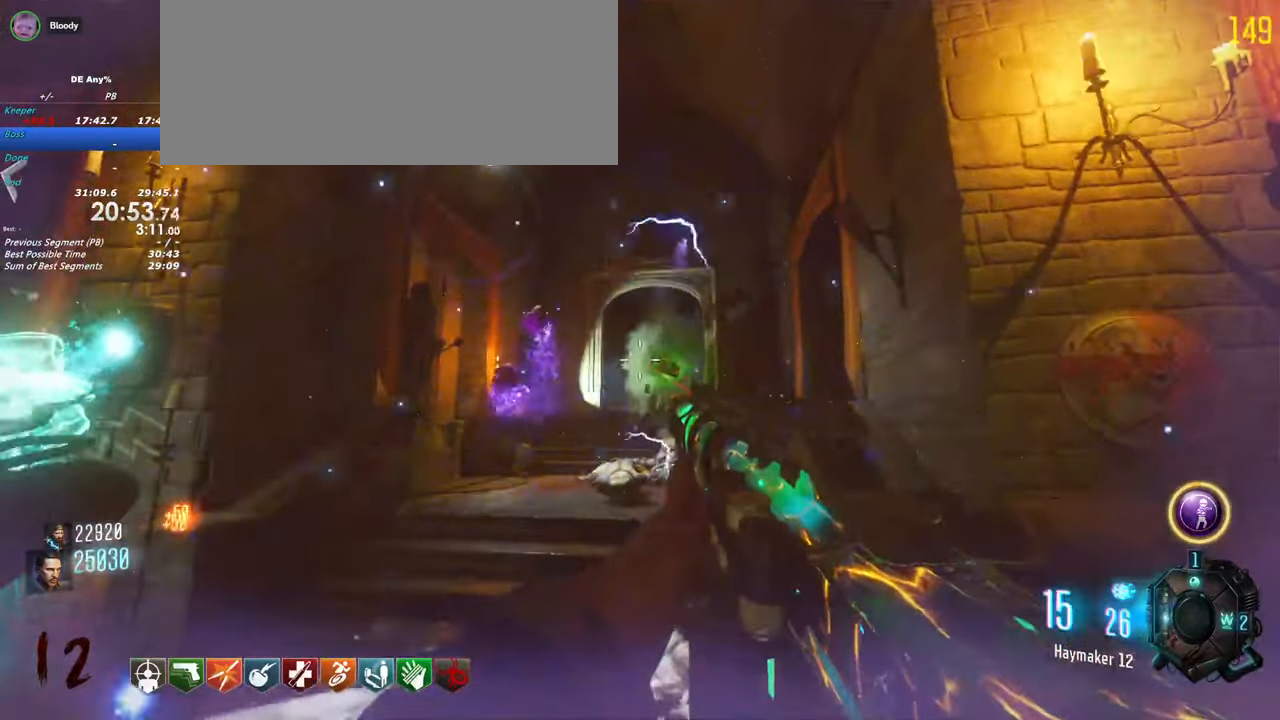
Gameplay with keyboard and mouse; each line is a JSON object with the keys held at the frame after it. "events" lists presses ("down") and releases ("up") of "1", "2", "3", "4", "5", "a", "alt", "c", "caps_lock", "ctrl", "d", "e", "f", "g", "q", "r", "s", "shift", "t", "tab", "v", "w", "x" and "z" between this image and that frame as [ms after this image, input, new state], when the widget could be followed in between. No other keys are recorded. Mouse buttons are not recorded. Not read: mouse_move.
{"keys": ["tab"], "events": [[100, "tab", "down"]]}
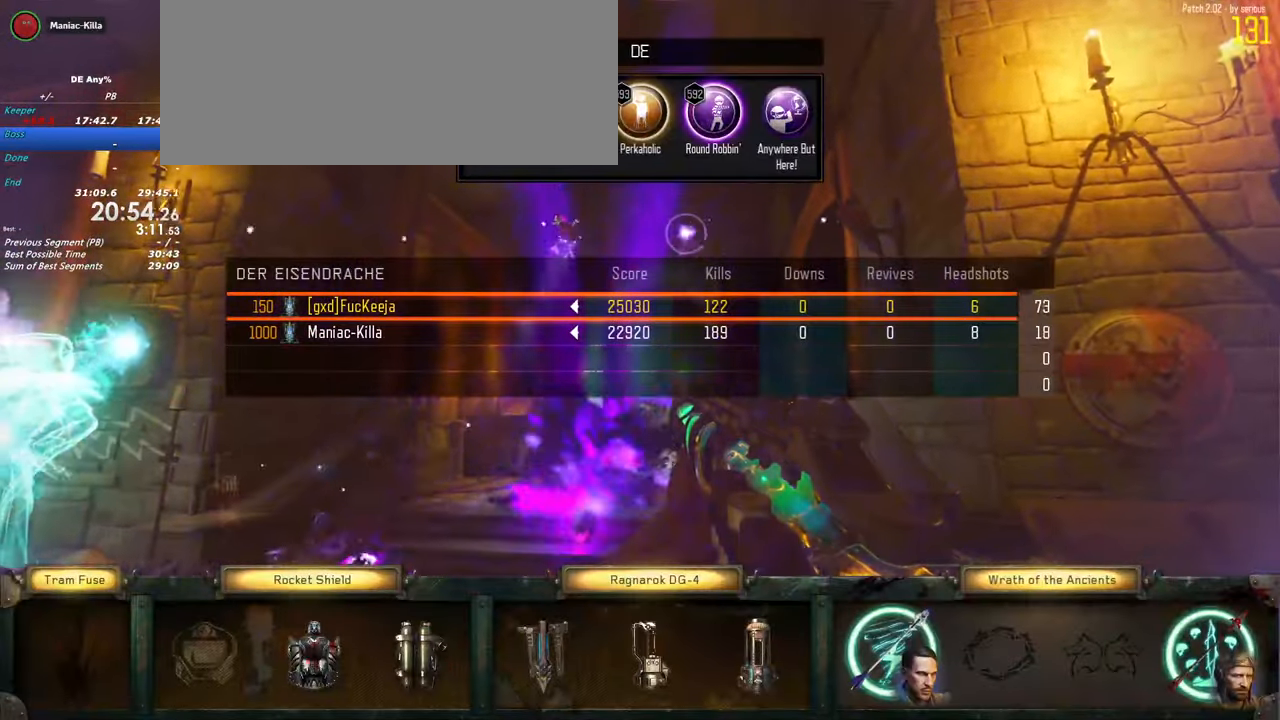
{"keys": ["tab"], "events": []}
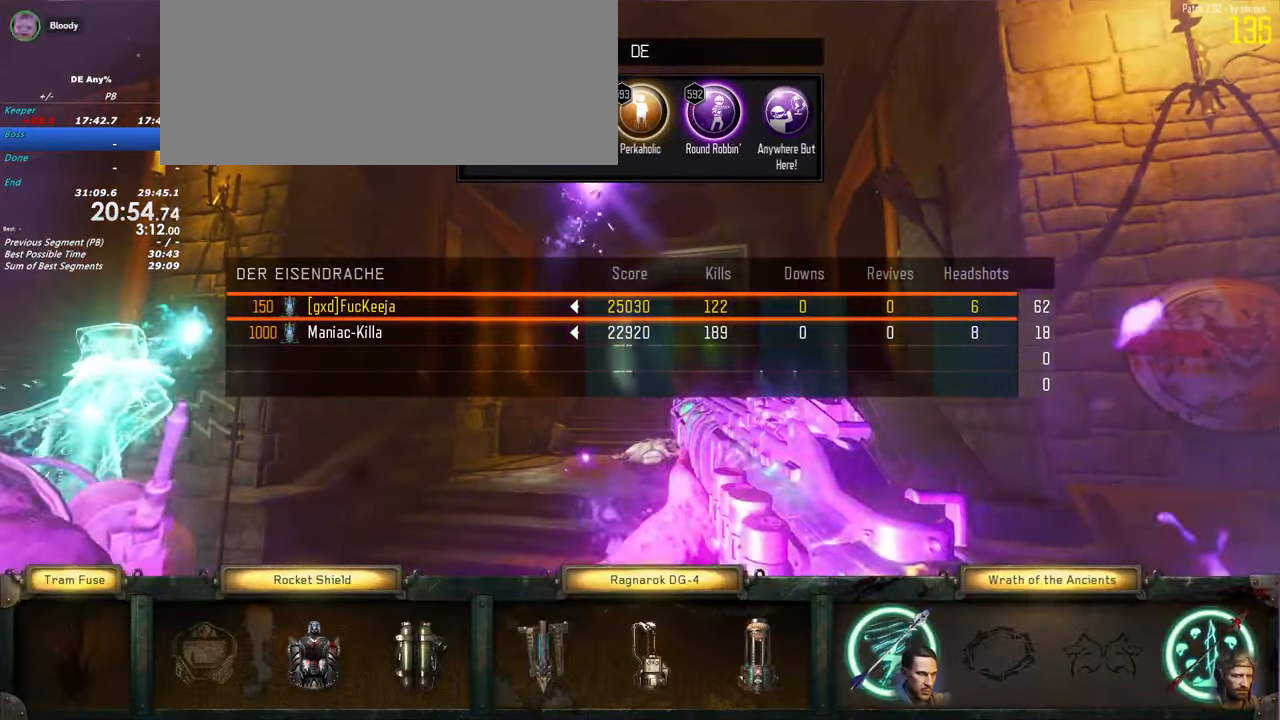
{"keys": [], "events": [[217, "tab", "up"]]}
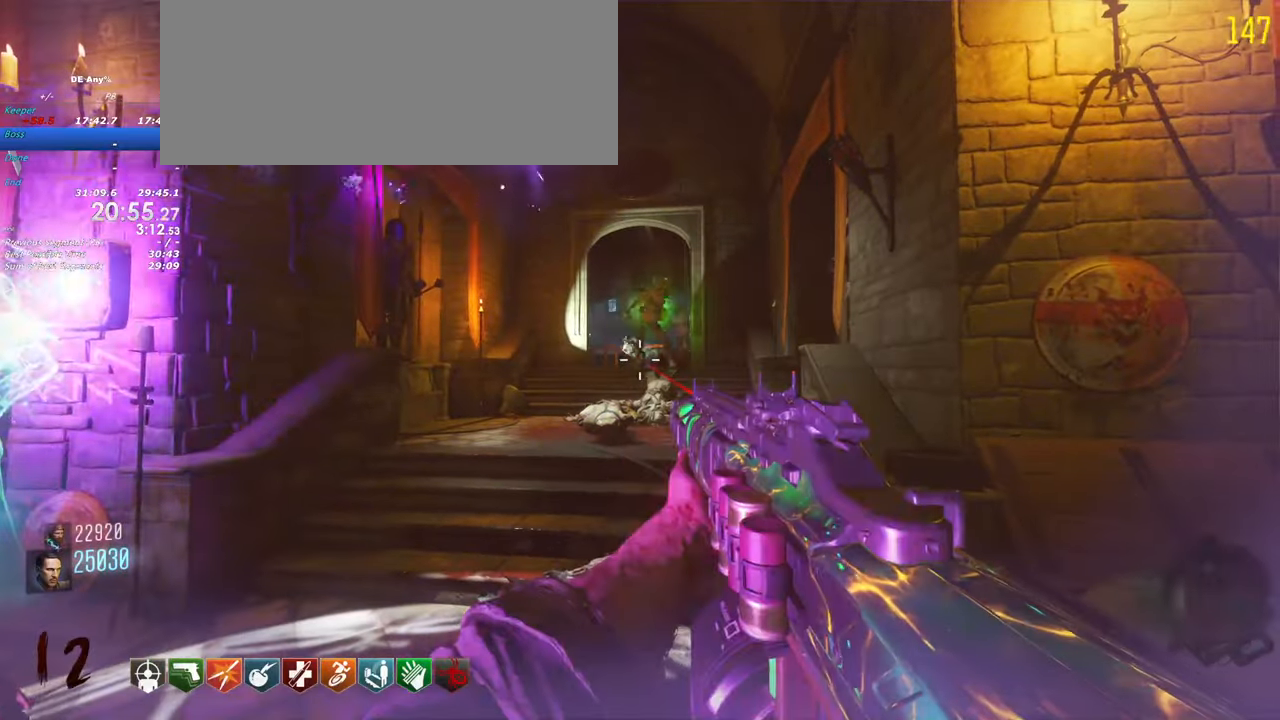
{"keys": [], "events": []}
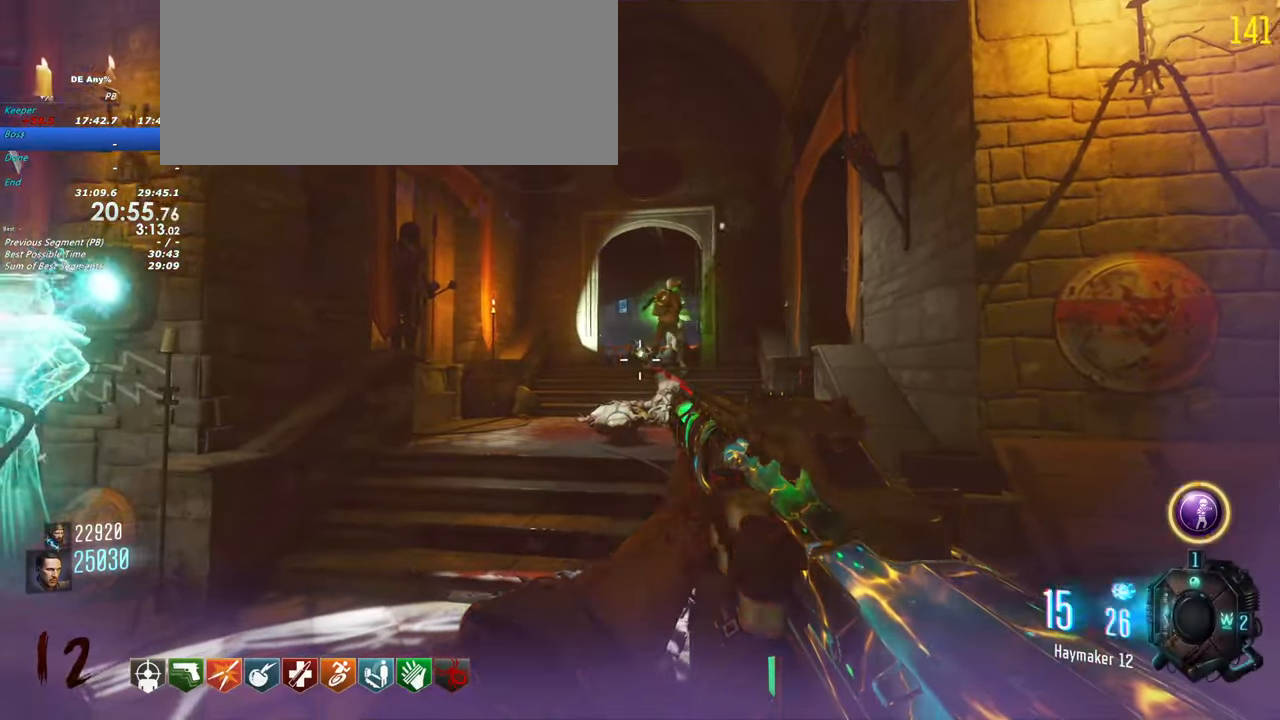
{"keys": []}
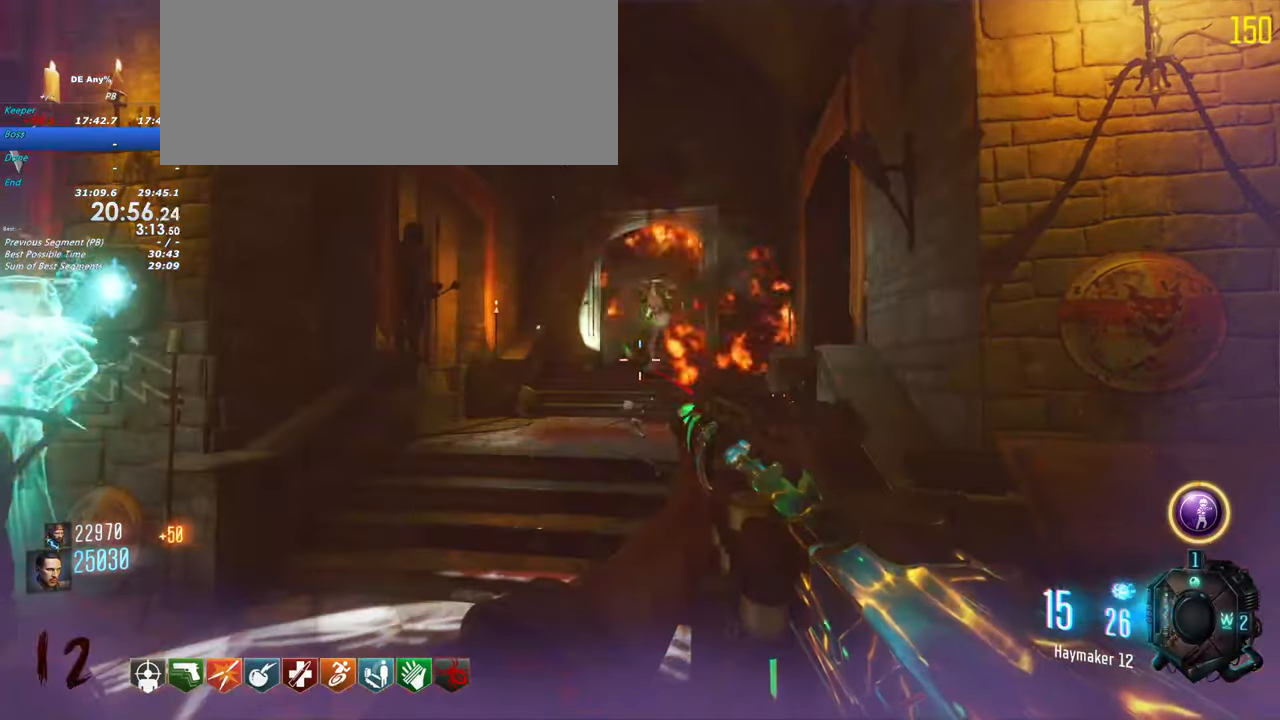
{"keys": ["tab"], "events": [[183, "tab", "down"]]}
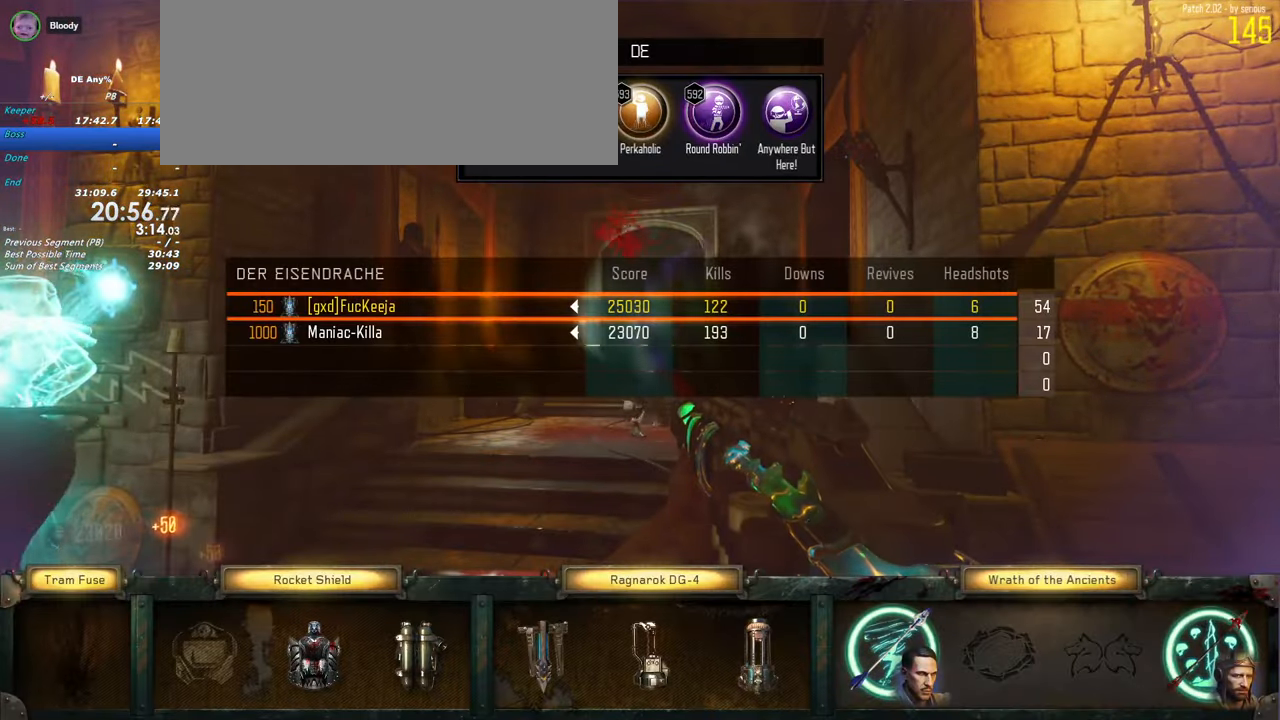
{"keys": ["tab"], "events": []}
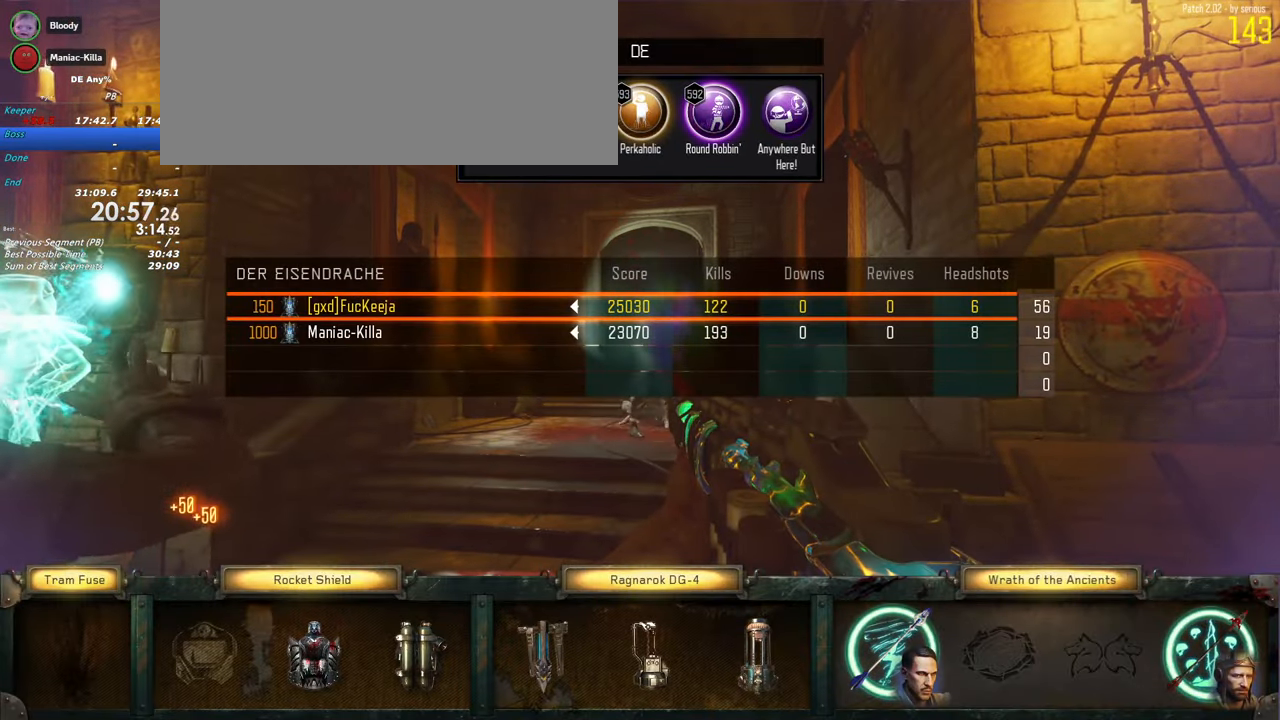
{"keys": ["tab"], "events": []}